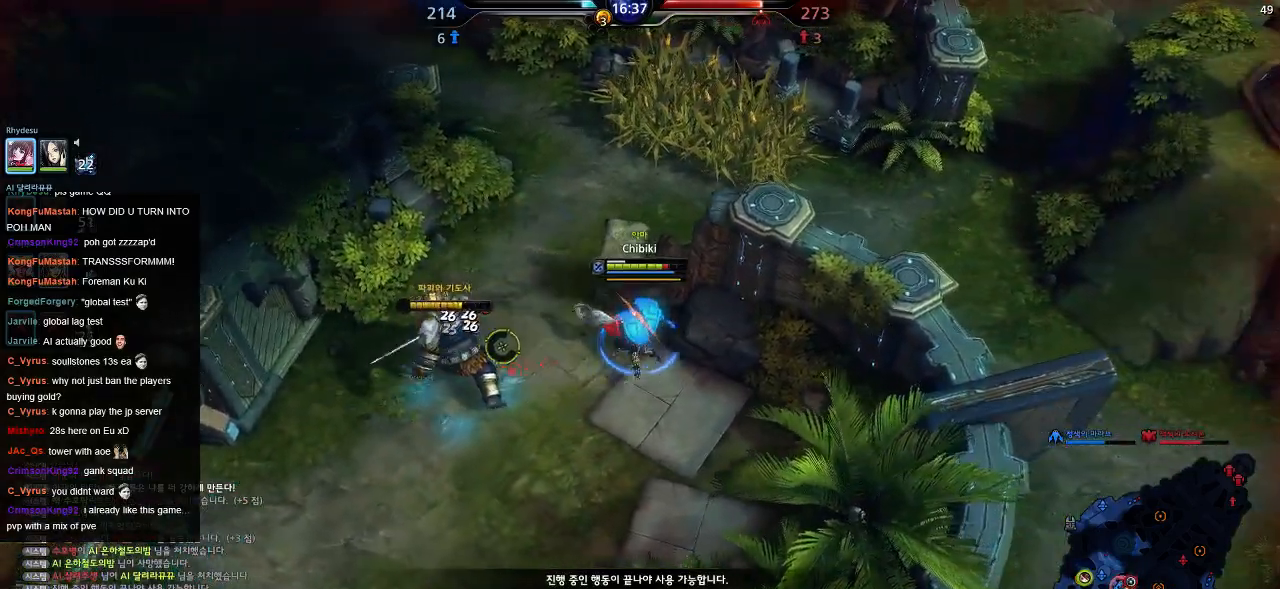
Gameplay with keyboard; each line is a JSON object with the keys held at the frame after it. "events" lists presses ("down") and releases ("up") of ".", "/", "0", "1", "2", "3", "4", "5", "6", "7", "8", "9", "a", "alt_l", "alt_r", "b", "backslash", "backspace", "c", "caps_lock", "comma", "ctrl_l", "ctrl_r", "d", "down", "e", "equals", "escape", "f", "f1", "f10", "f11", "f12", "f2", "f3", "f4", "f5", "f6", "f7", "f8", "f9", "g", "h", "i", "j", "k", "l", "lbracket", "left", "m", "minus", "n", "o", "p", "q", "quote", "r", "rbracket", "return", "right", "s", "semicolon", "shift_l", "shift_r", "space", "super", "t", "tab", "tilde", "u", "up", "v", "w", "x", "y" and "z" between this image and that frame as [ms after this image, input, new state], when the widget could be followed in between. No other keys are recorded. Mouse input is not recorded.
{"keys": ["s"], "events": [[84, "d", "up"]]}
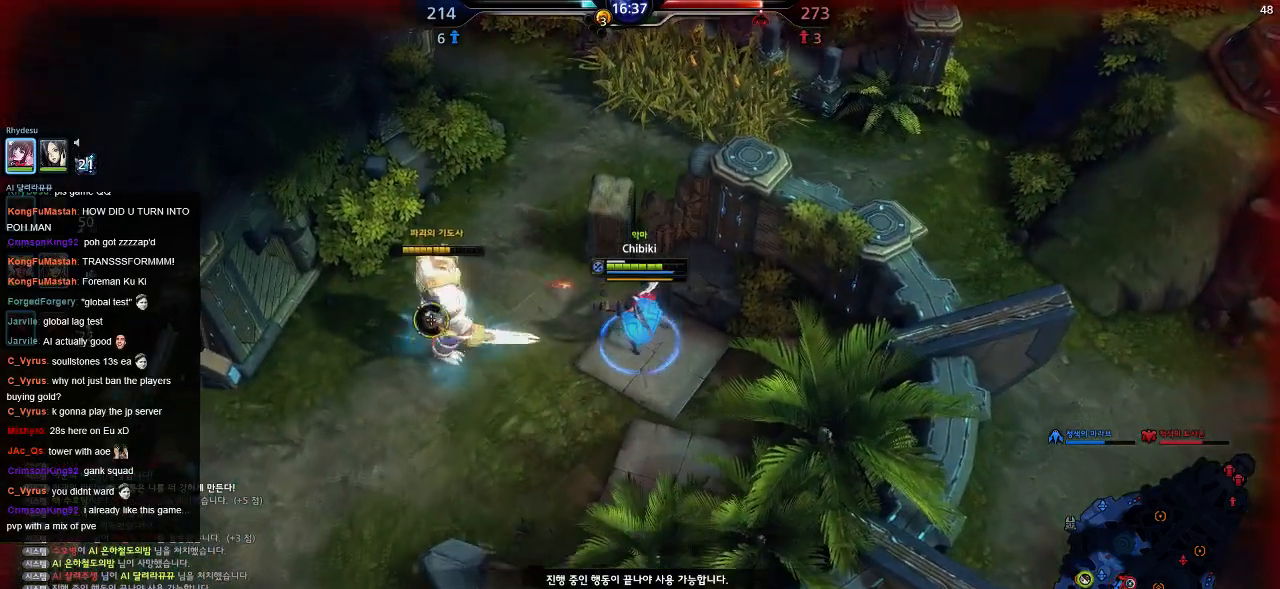
{"keys": ["s"], "events": []}
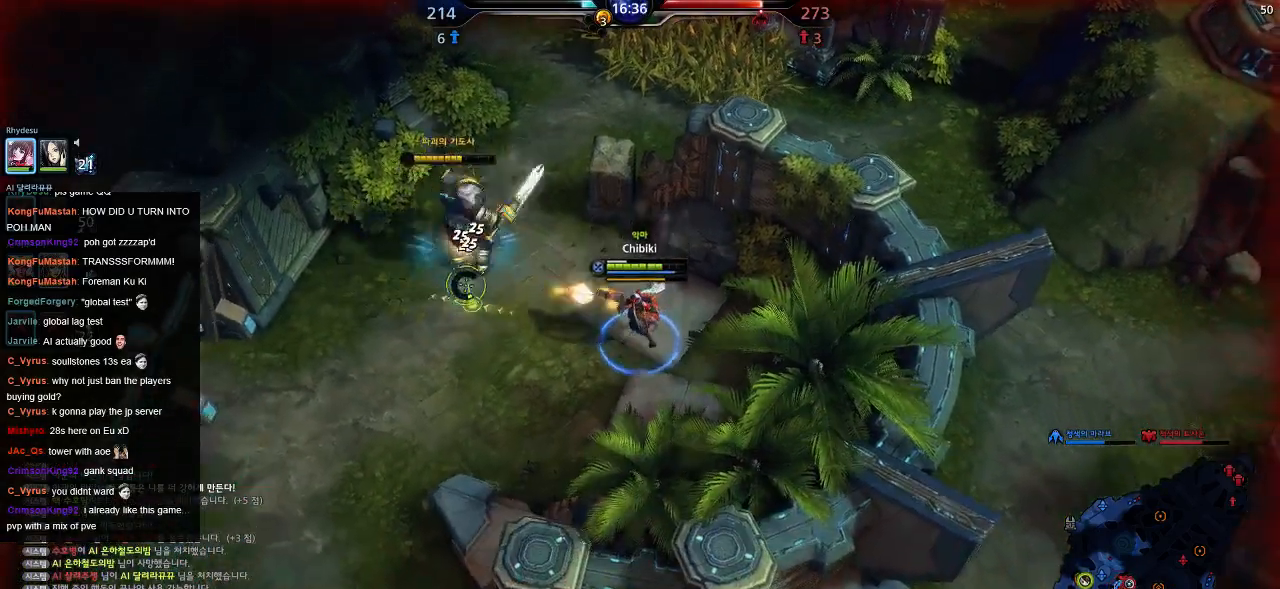
{"keys": ["a", "s"], "events": [[134, "a", "down"]]}
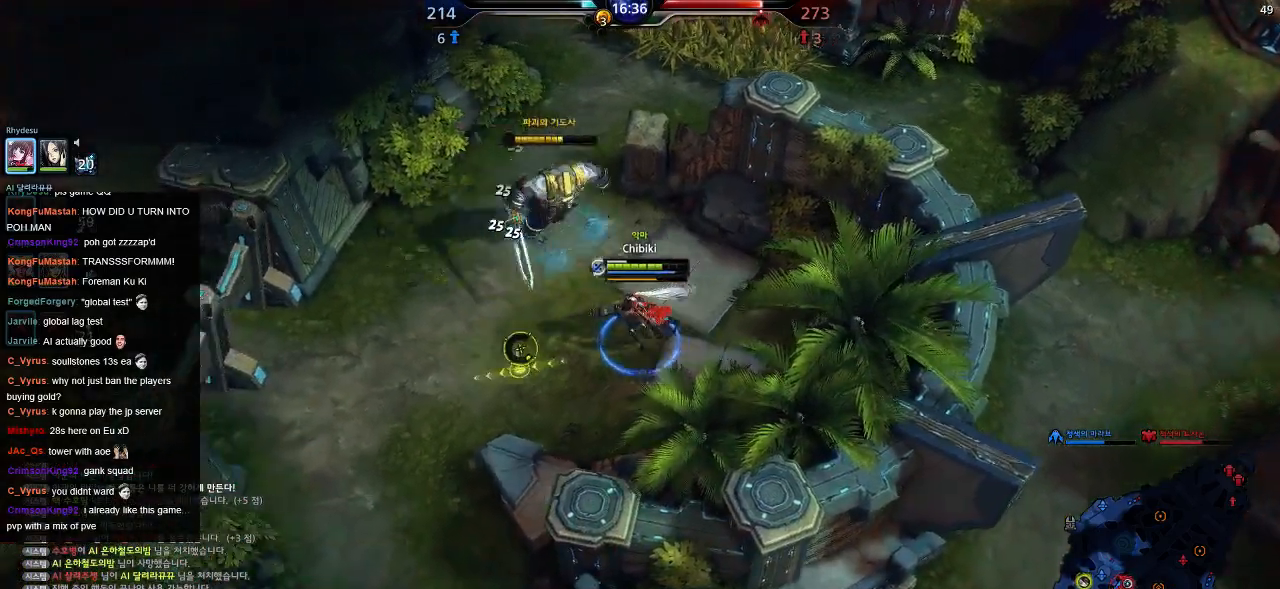
{"keys": ["a", "s"], "events": [[67, "q", "down"], [200, "q", "up"]]}
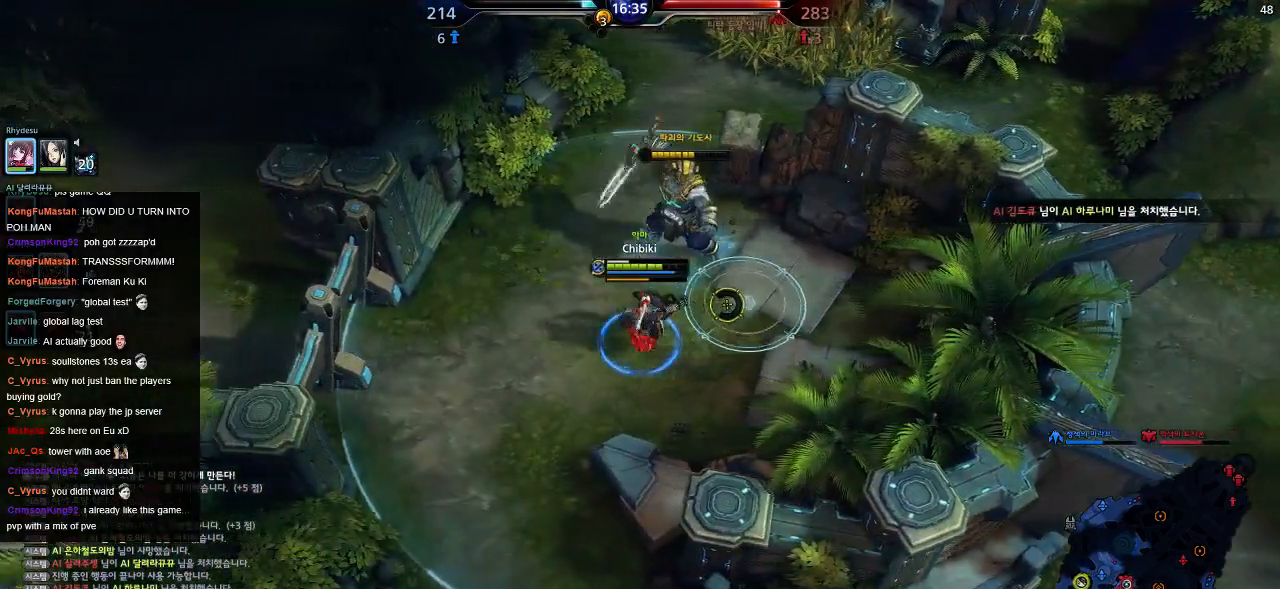
{"keys": ["a", "s"], "events": []}
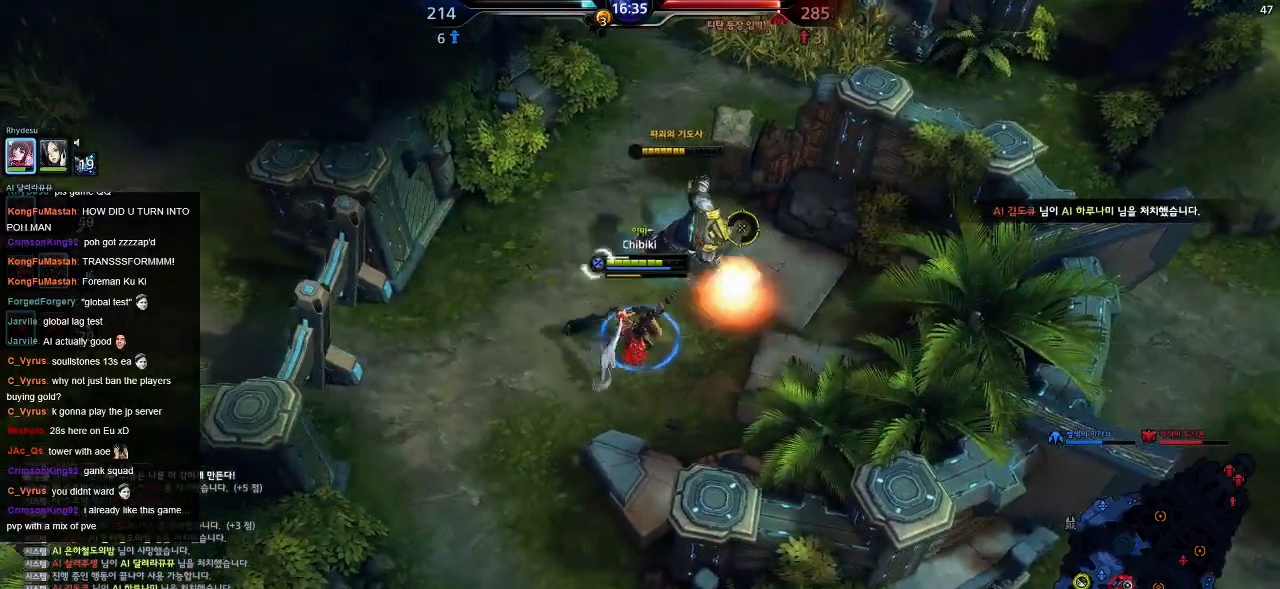
{"keys": ["a"], "events": [[184, "s", "up"]]}
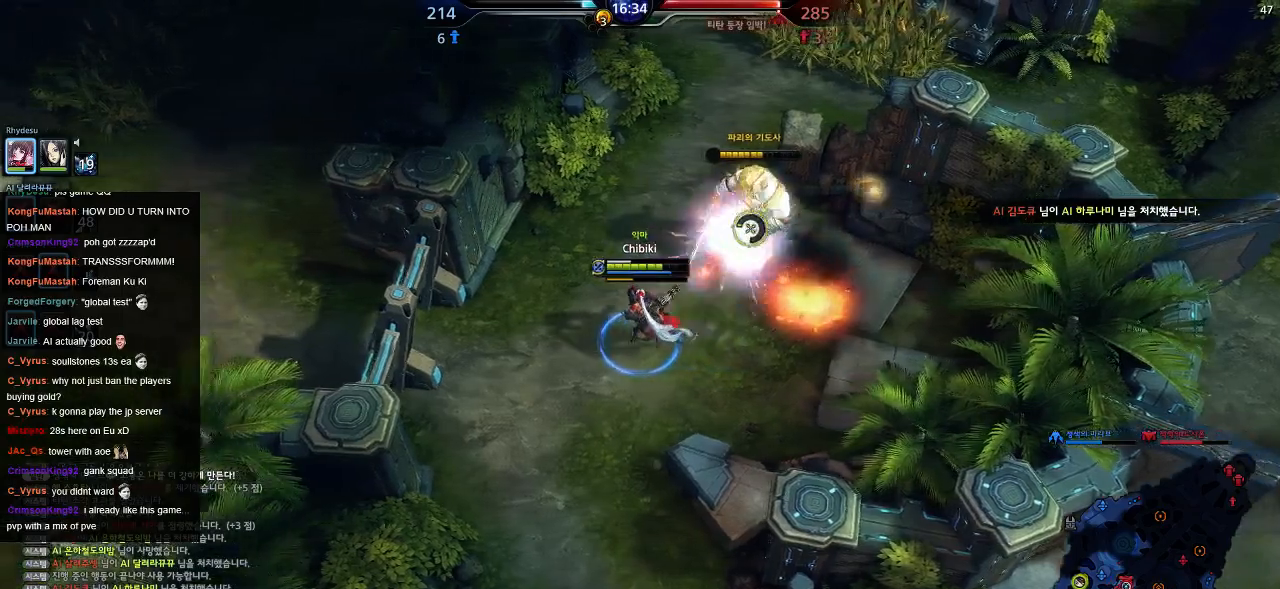
{"keys": ["a"], "events": []}
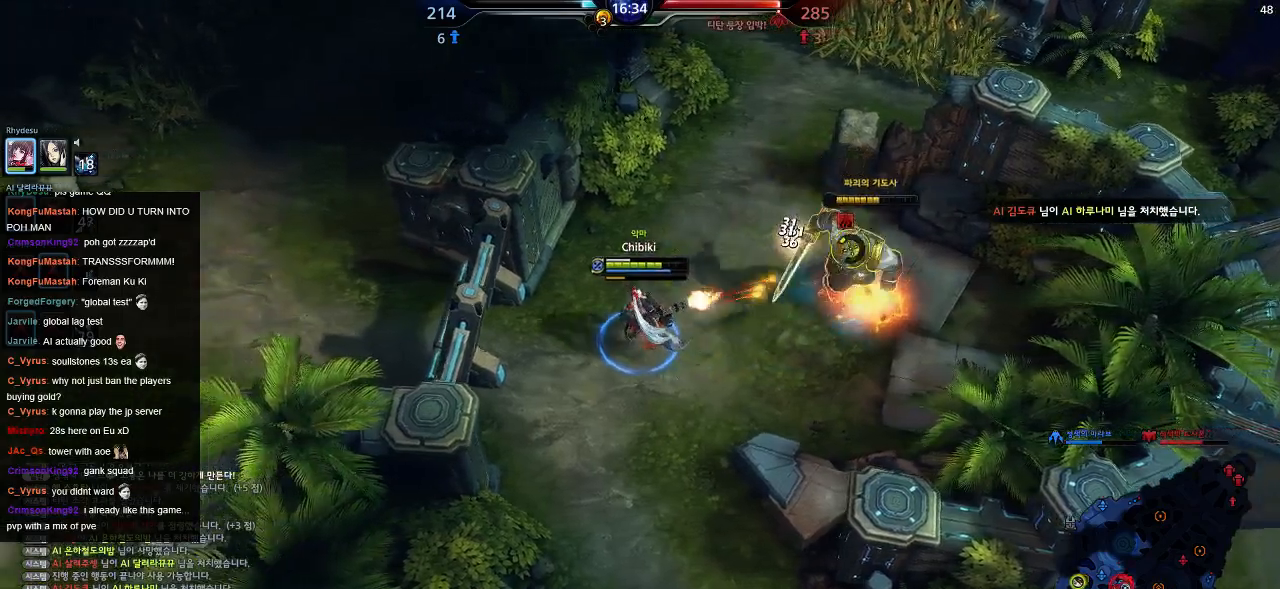
{"keys": ["w"], "events": [[200, "w", "down"], [500, "a", "up"]]}
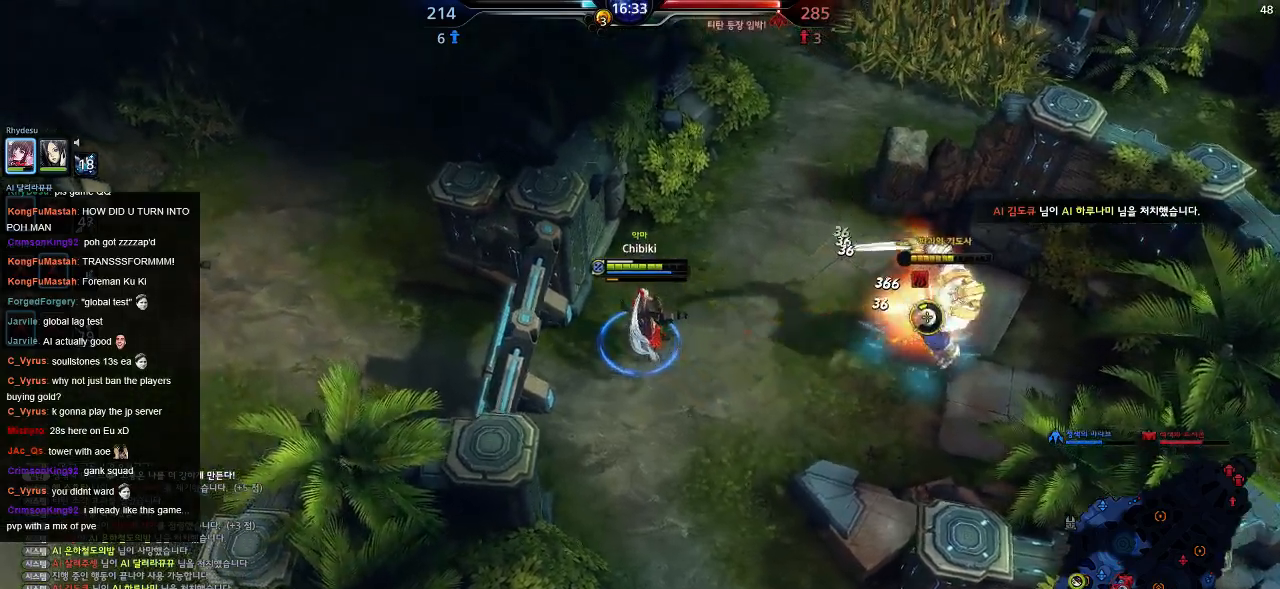
{"keys": ["w"], "events": []}
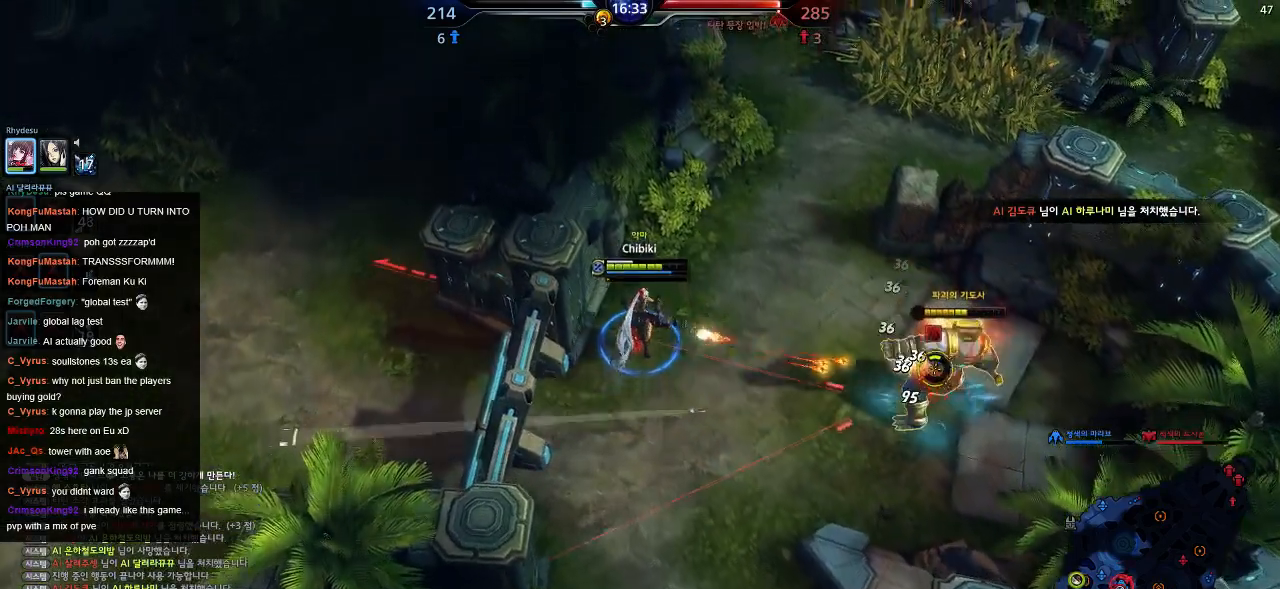
{"keys": ["d", "w"], "events": [[117, "d", "down"]]}
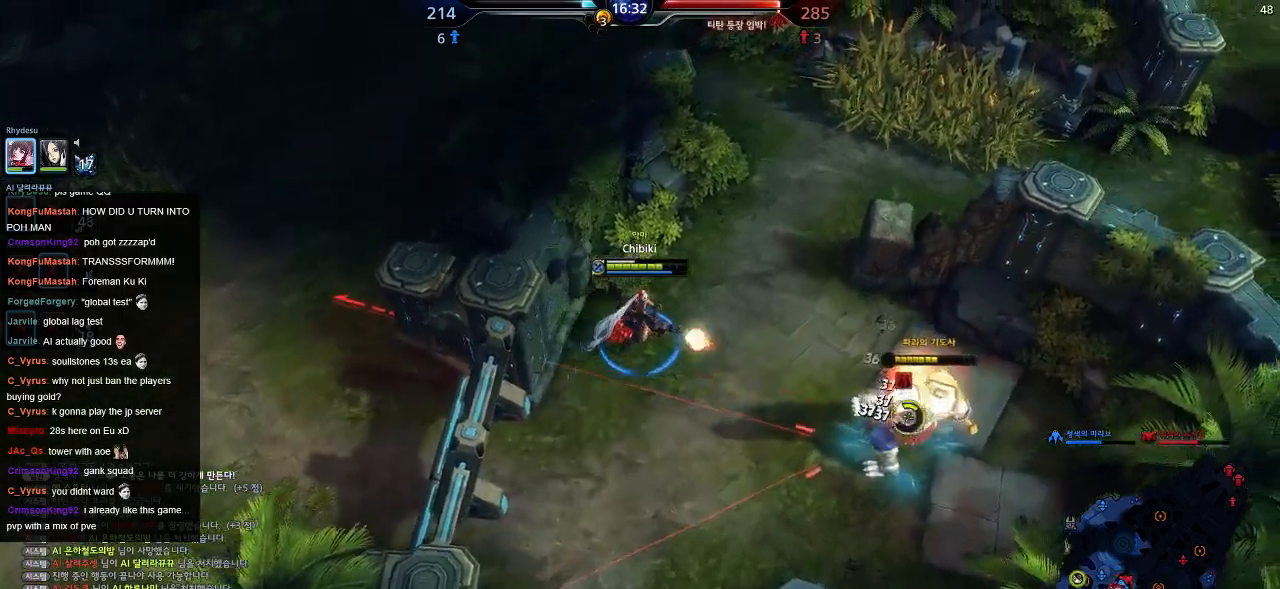
{"keys": ["q", "w"], "events": [[334, "d", "up"], [384, "q", "down"]]}
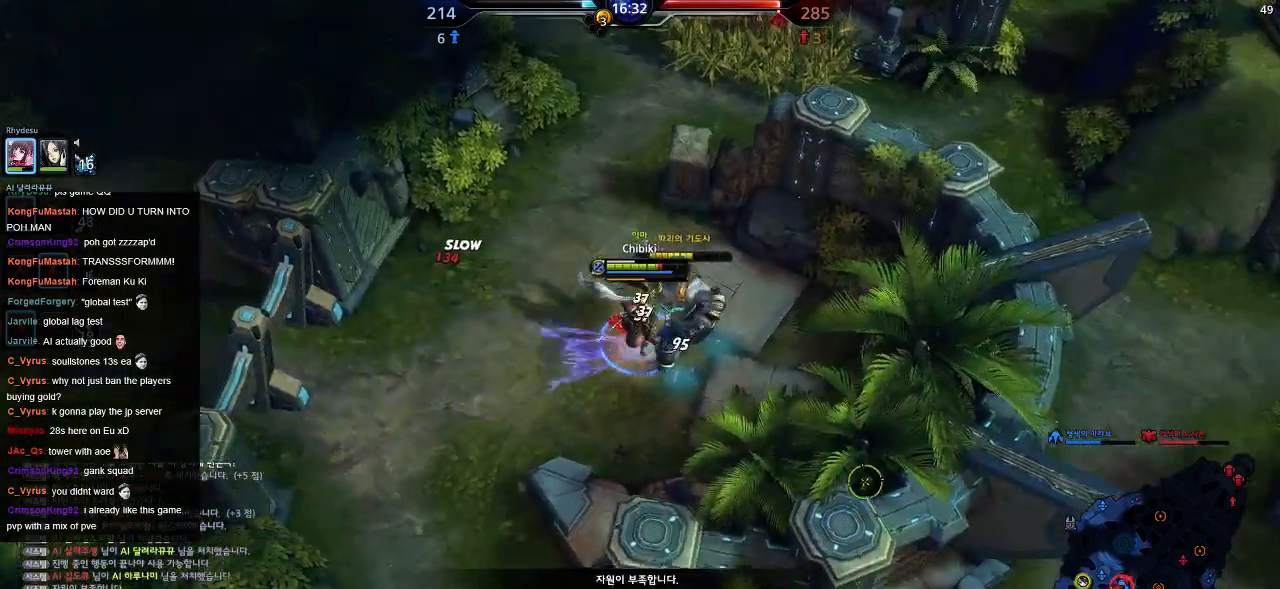
{"keys": ["a"], "events": [[34, "q", "up"], [317, "a", "down"], [400, "w", "up"]]}
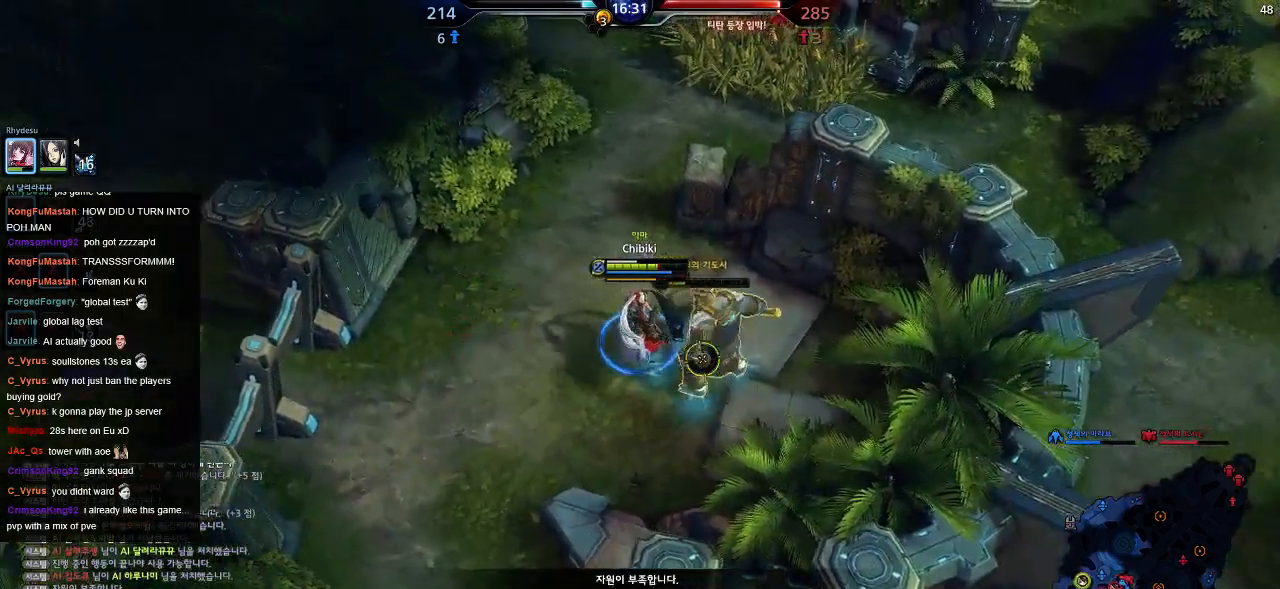
{"keys": ["a"], "events": []}
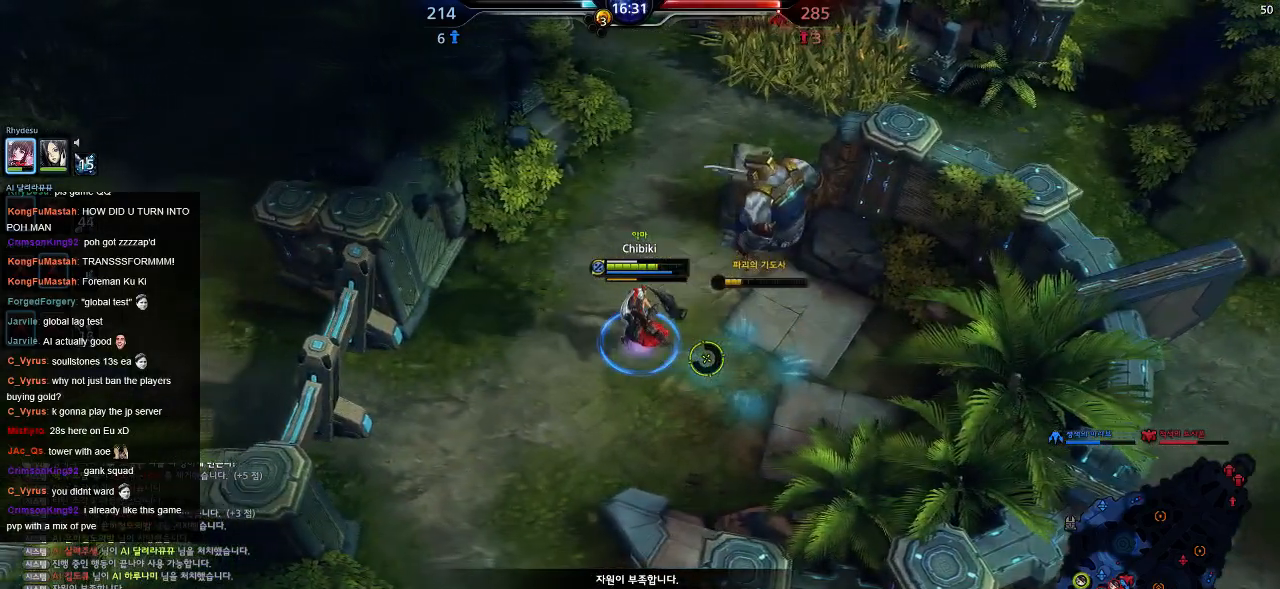
{"keys": ["a", "s"], "events": [[434, "s", "down"]]}
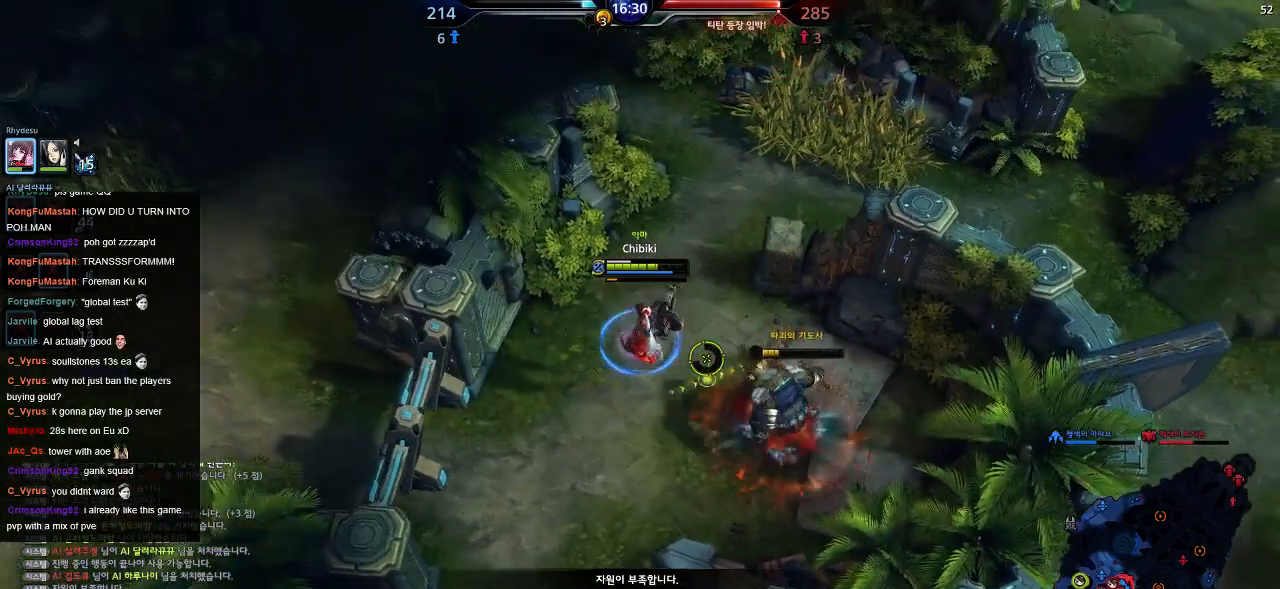
{"keys": ["a", "s"], "events": []}
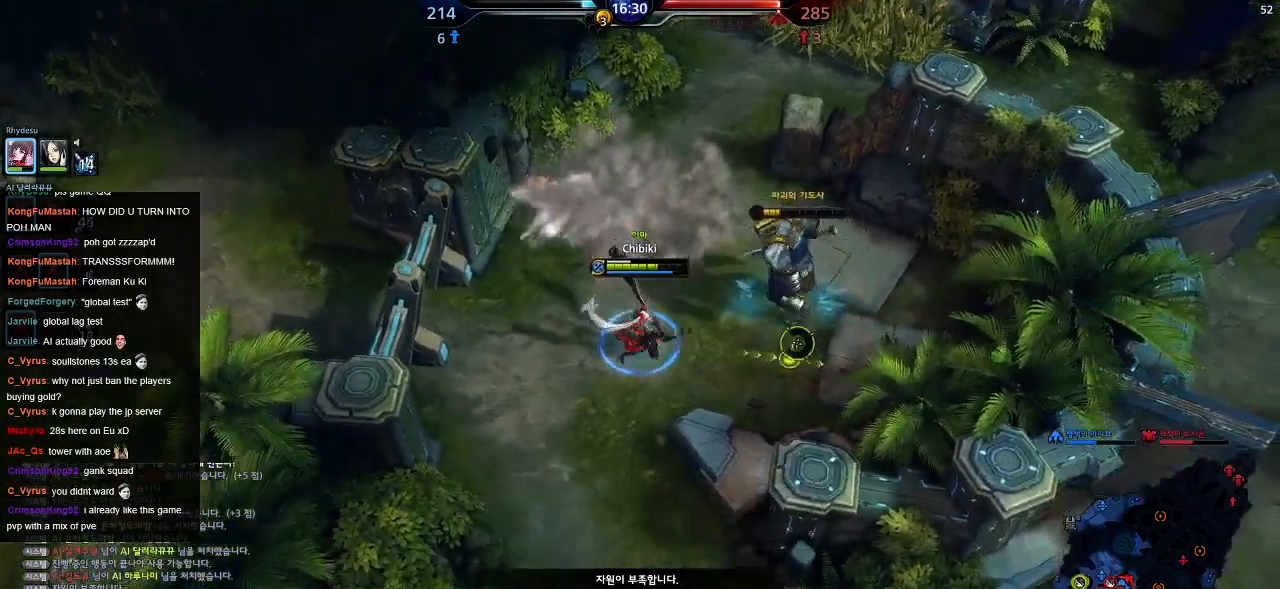
{"keys": ["a", "s"], "events": [[50, "q", "down"], [184, "a", "up"], [200, "q", "up"], [367, "a", "down"]]}
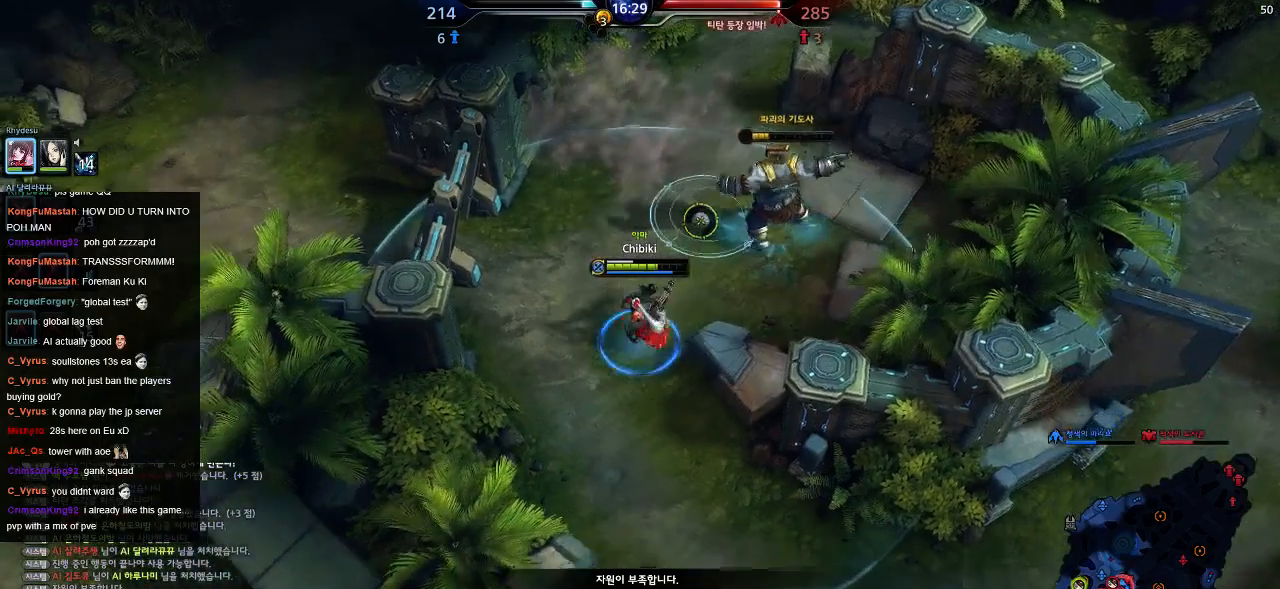
{"keys": ["a"], "events": [[367, "s", "up"]]}
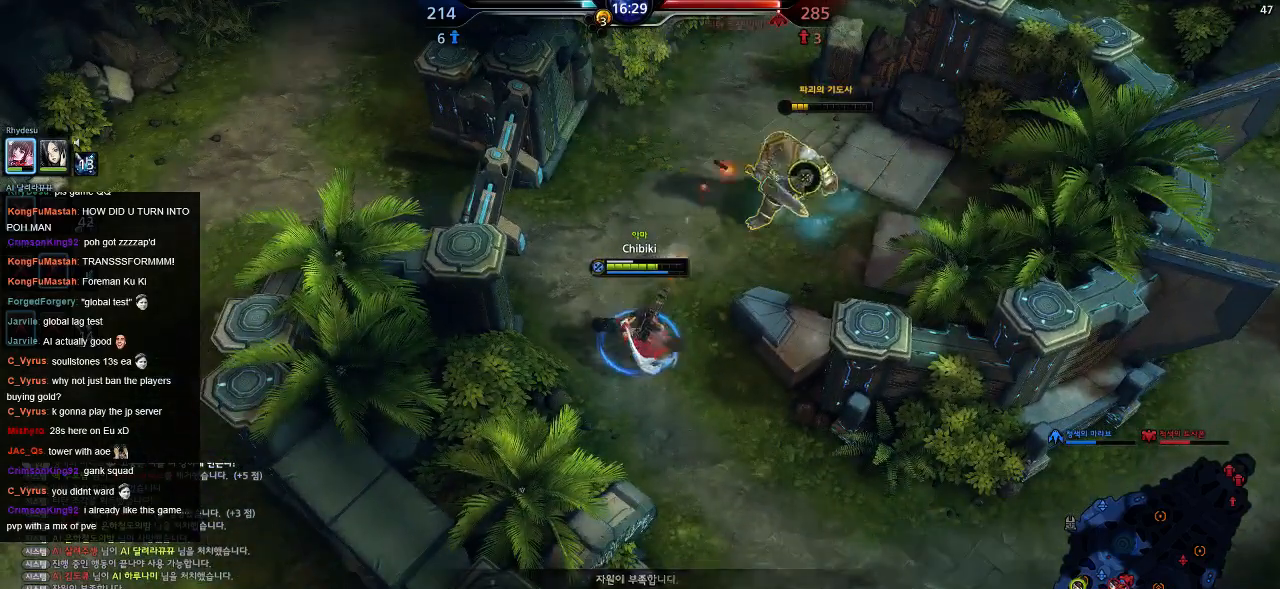
{"keys": ["a", "w"], "events": [[34, "w", "down"]]}
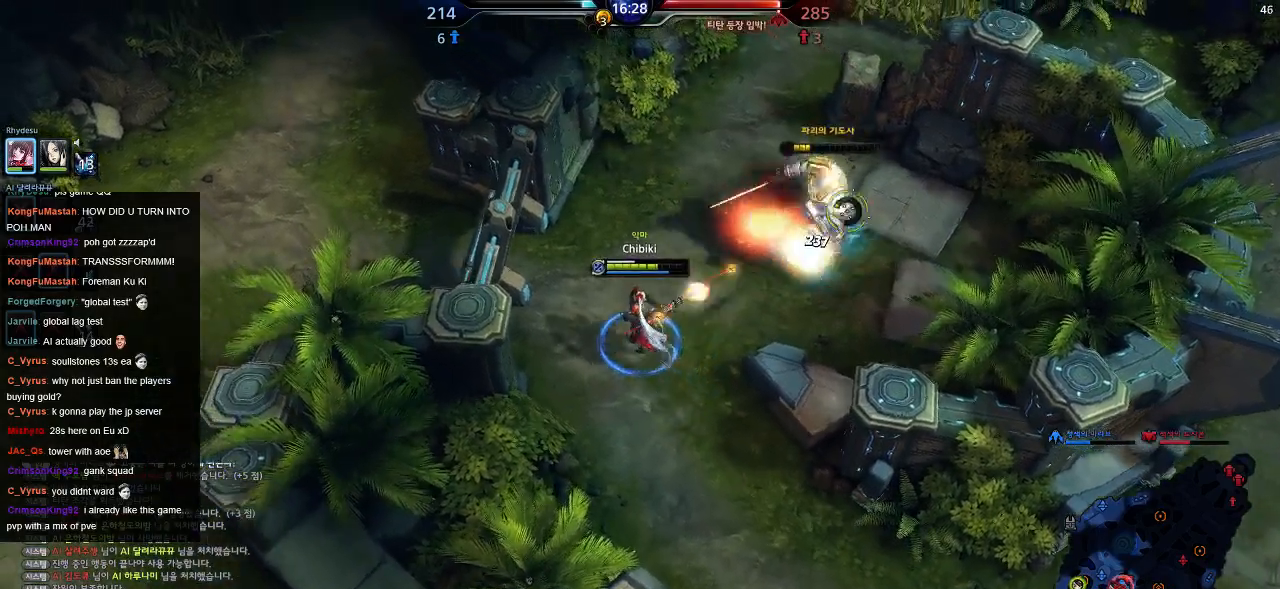
{"keys": ["a", "w"], "events": []}
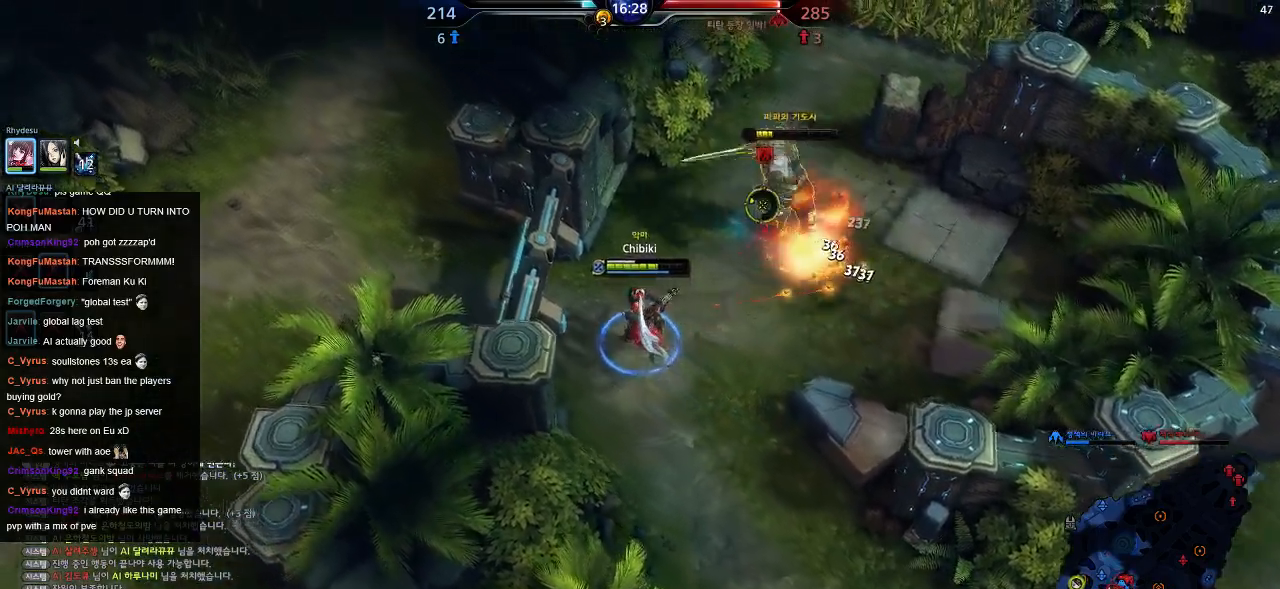
{"keys": ["d", "s"], "events": [[150, "a", "up"], [184, "d", "down"], [217, "w", "up"], [367, "s", "down"]]}
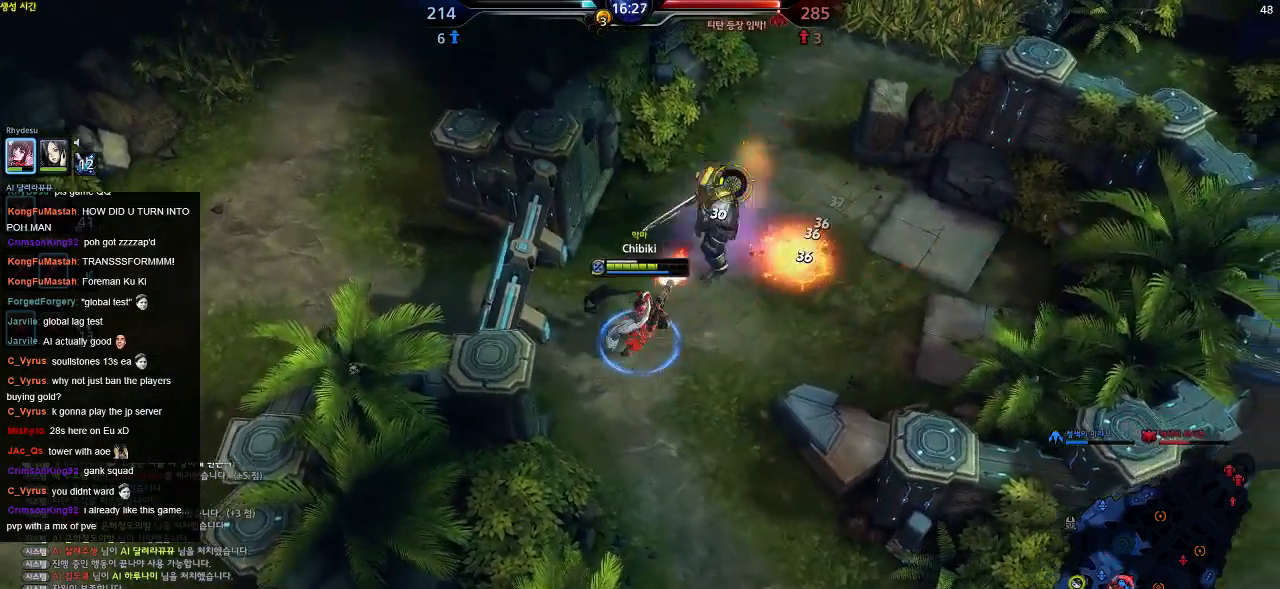
{"keys": ["d", "s"], "events": []}
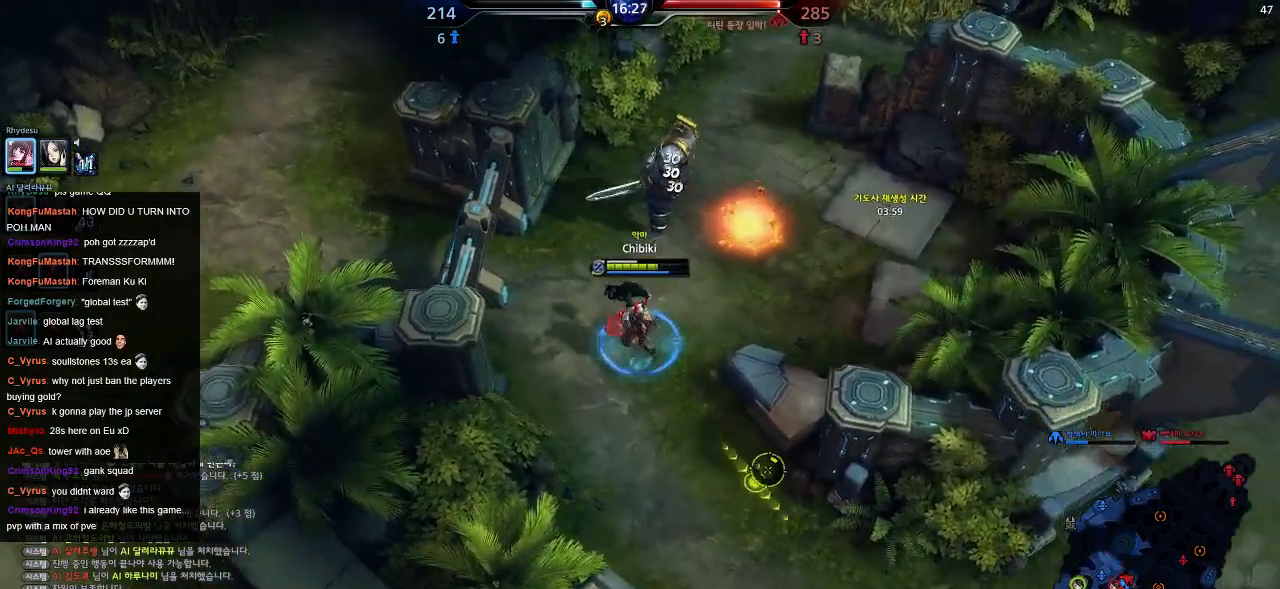
{"keys": ["d", "s"], "events": []}
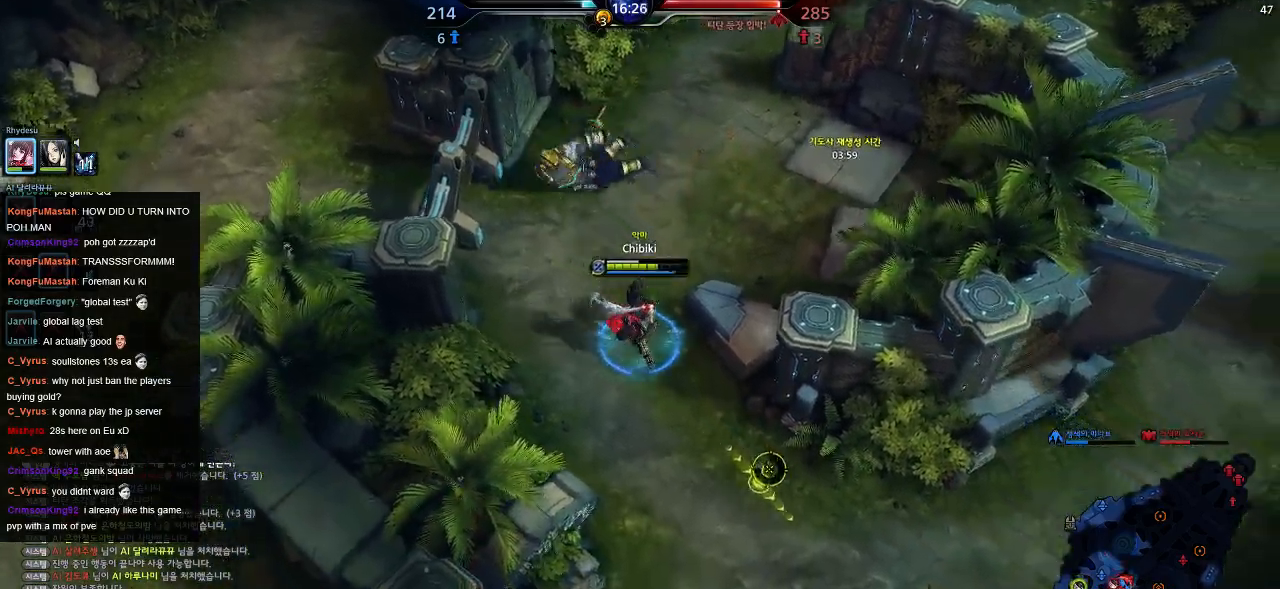
{"keys": ["d", "s"], "events": []}